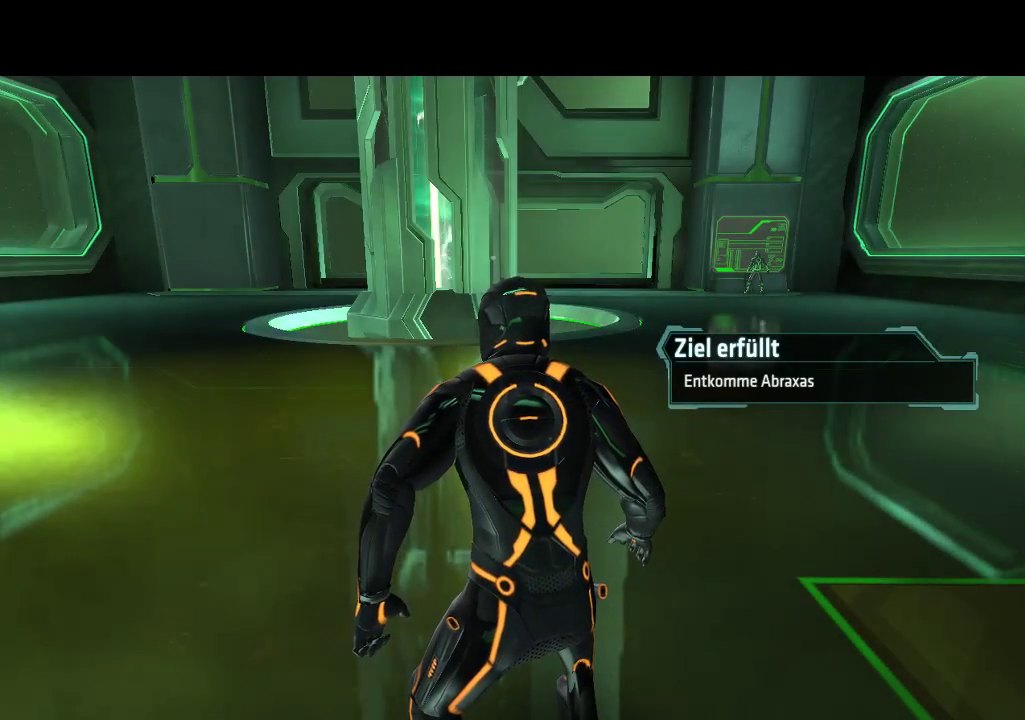
Gameplay with a controller (PlayStation layout); each line is a JSON object with the inputs held at the frame after it. "events" lists button and stick changes between this image and that frame as [ms after this image, input, new state], when the widget could be followed in between. Not read: CIRCLE CROSS L3 R3.
{"buttons": ["L1", "DPAD_UP", "DPAD_LEFT"], "events": [[33, "DPAD_UP", "down"], [150, "L1", "down"], [333, "DPAD_LEFT", "down"]]}
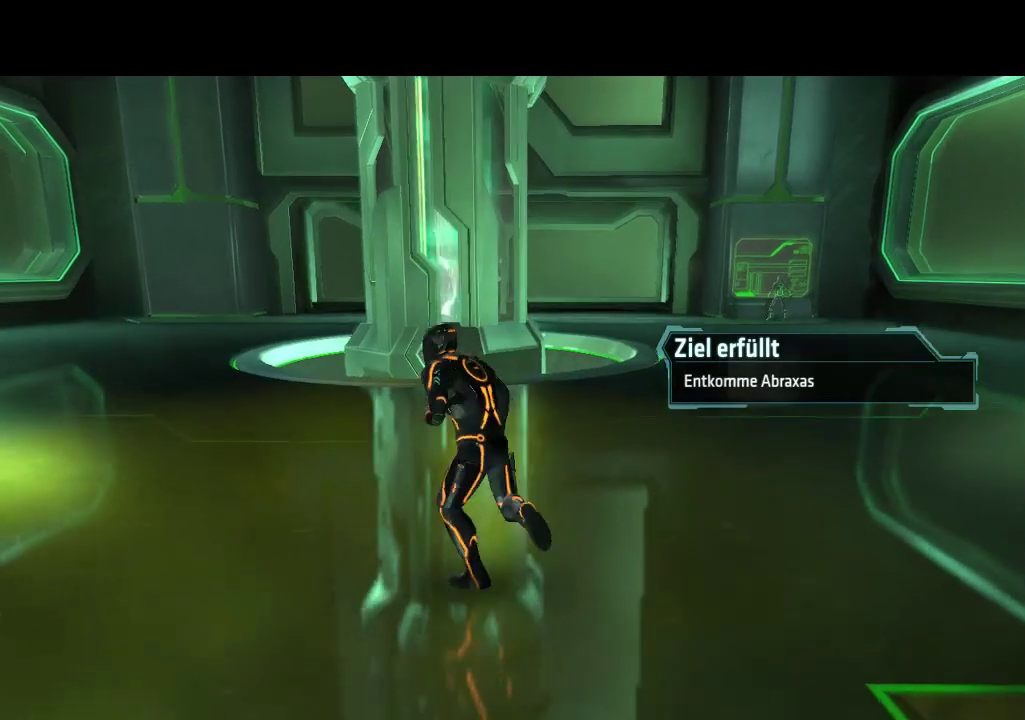
{"buttons": ["L1", "DPAD_LEFT"], "events": [[117, "DPAD_UP", "up"]]}
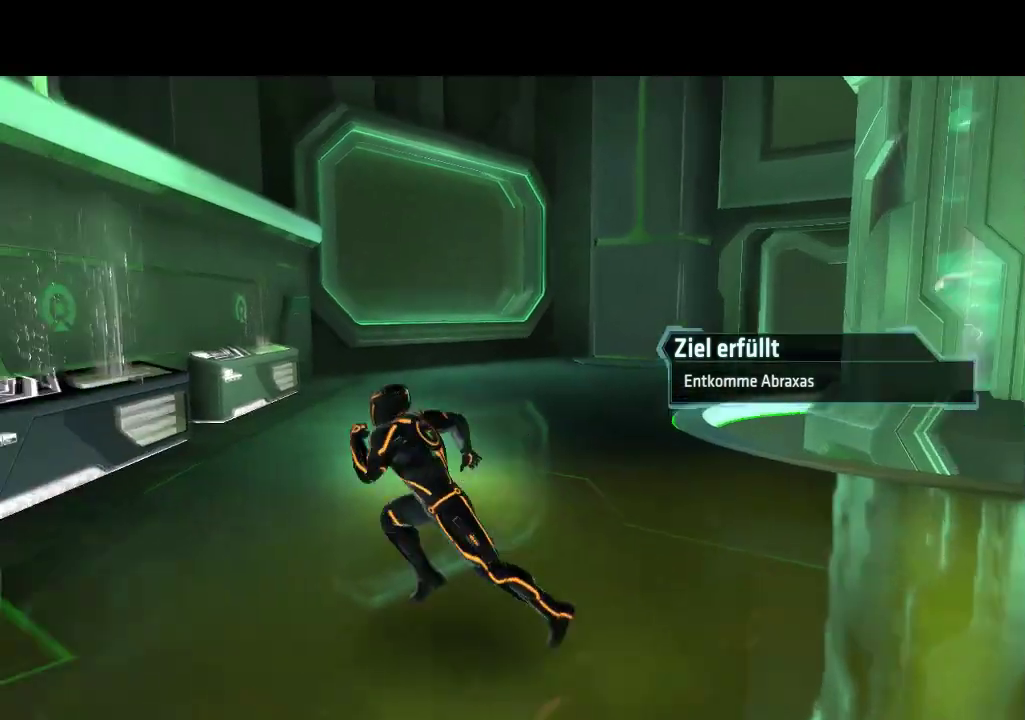
{"buttons": ["L1", "DPAD_UP"], "events": [[200, "DPAD_LEFT", "up"], [333, "DPAD_UP", "down"]]}
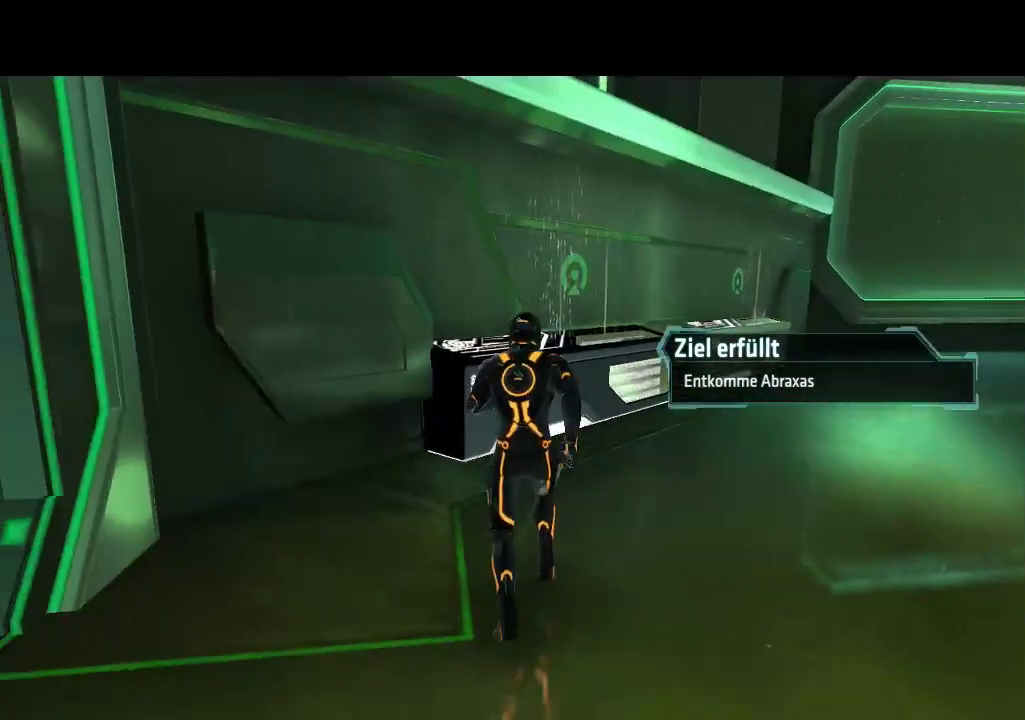
{"buttons": ["L1", "DPAD_UP"], "events": []}
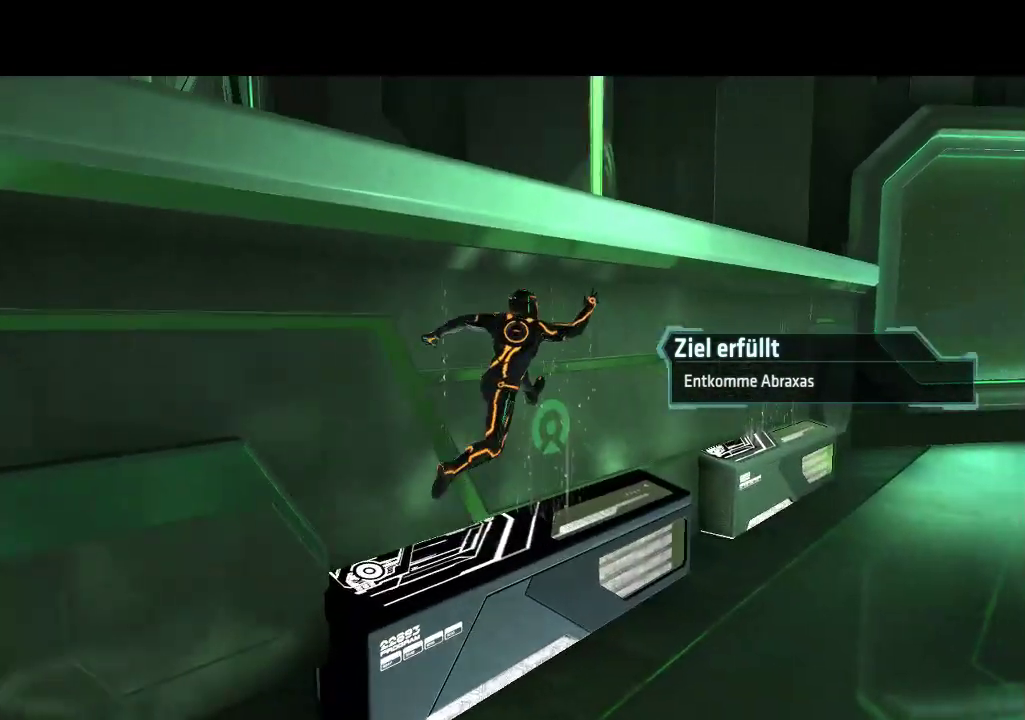
{"buttons": [], "events": [[400, "DPAD_UP", "up"], [400, "L1", "up"]]}
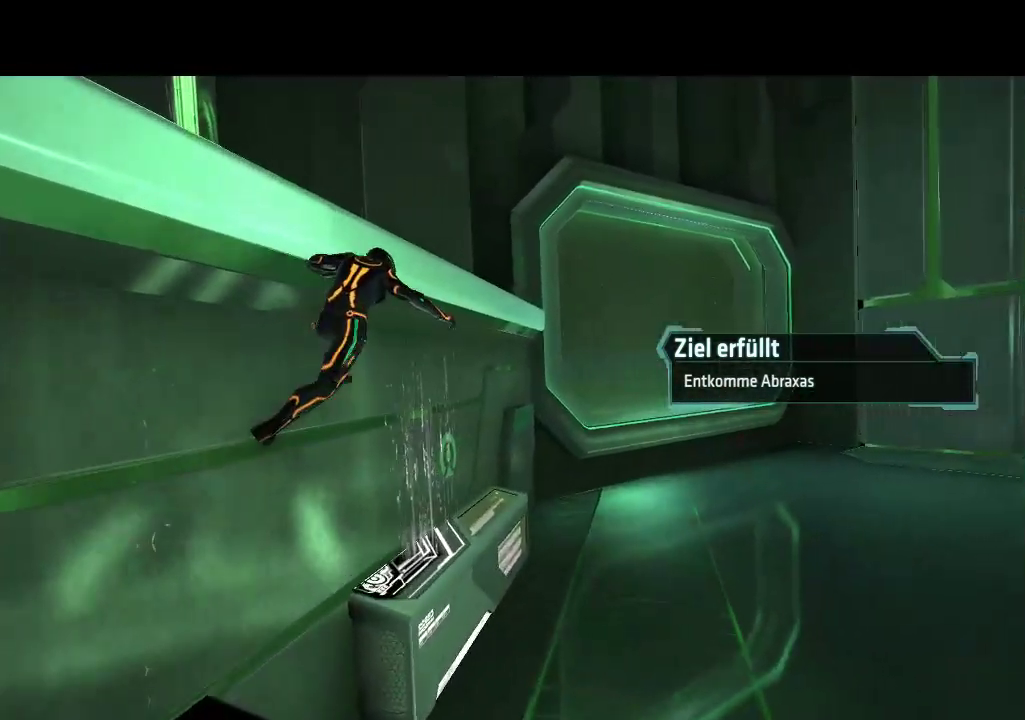
{"buttons": [], "events": []}
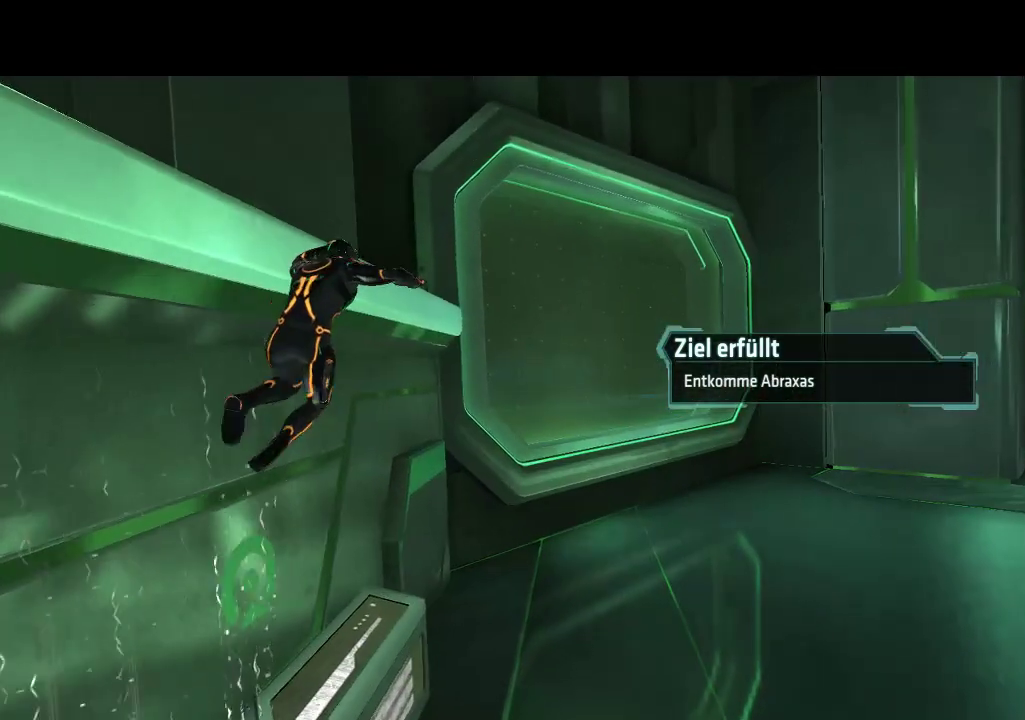
{"buttons": ["DPAD_RIGHT"], "events": [[283, "DPAD_RIGHT", "down"]]}
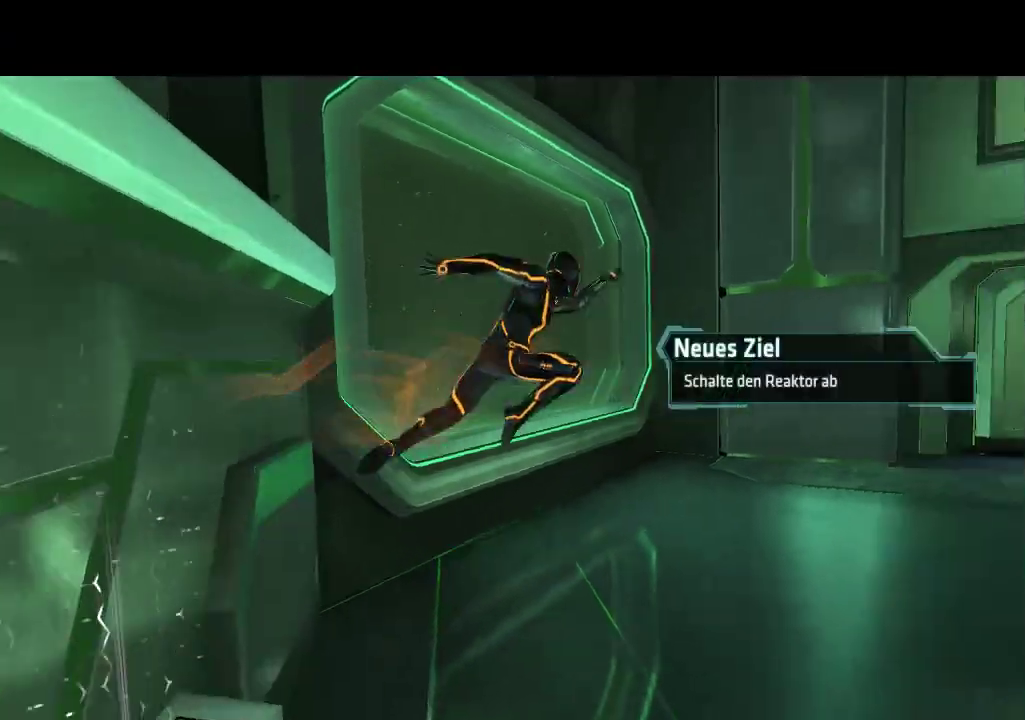
{"buttons": [], "events": [[33, "DPAD_RIGHT", "up"]]}
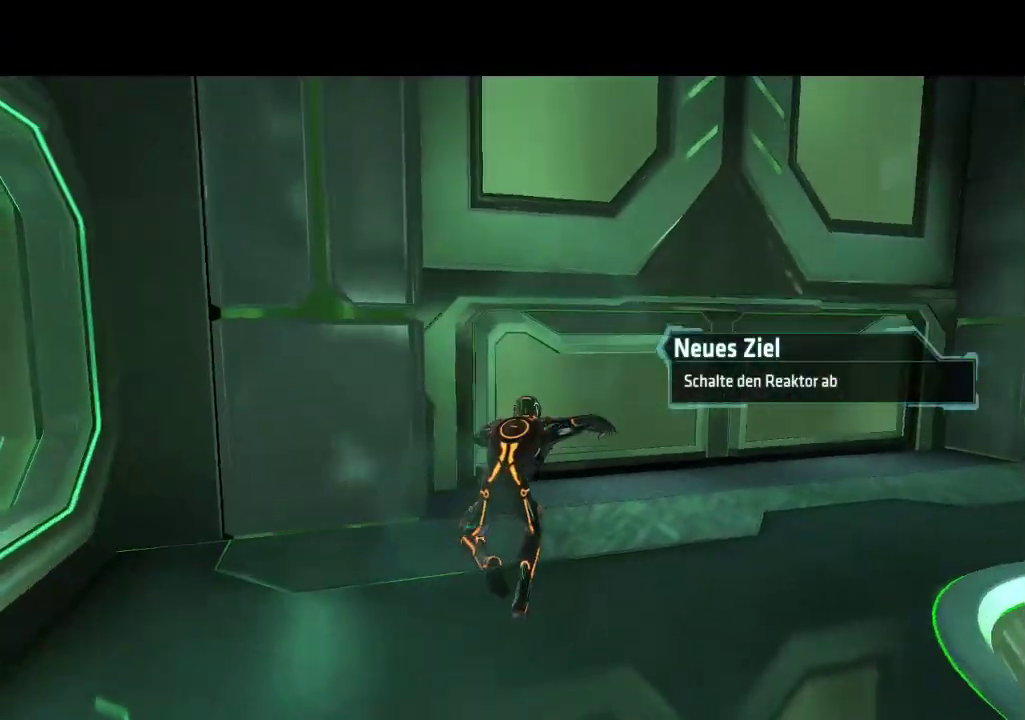
{"buttons": [], "events": []}
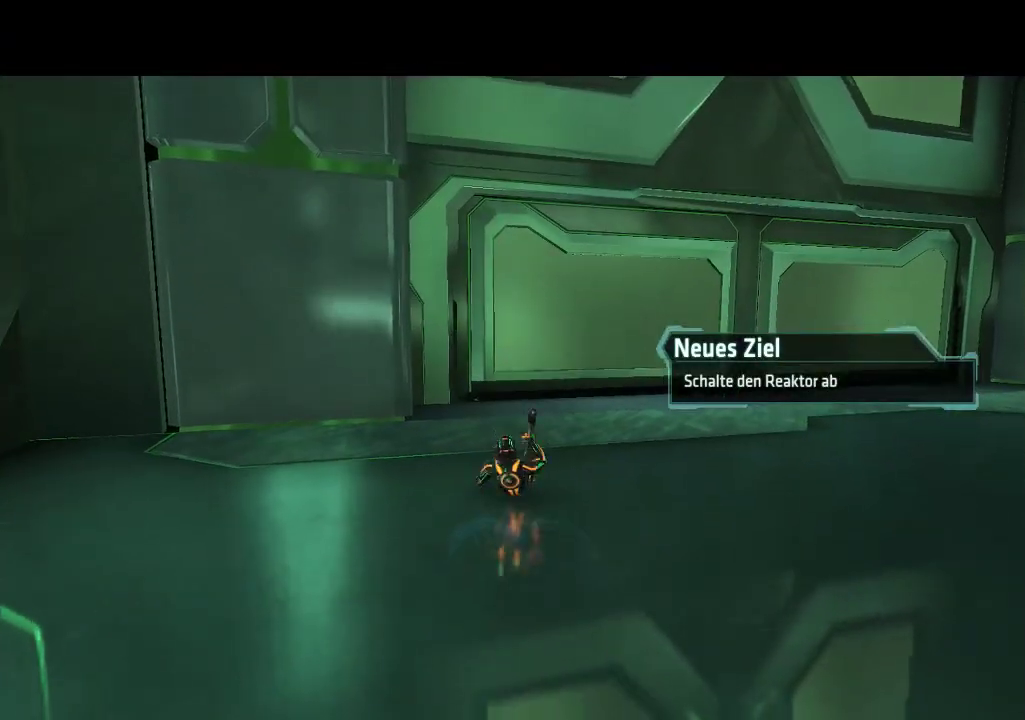
{"buttons": ["DPAD_DOWN"], "events": [[133, "DPAD_DOWN", "down"]]}
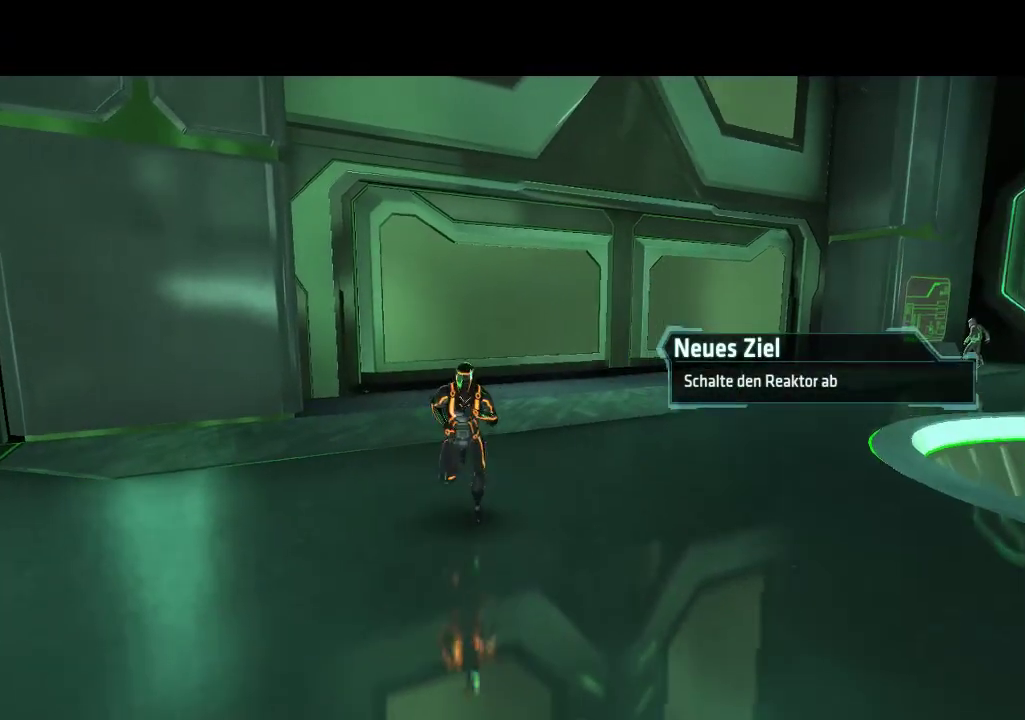
{"buttons": [], "events": [[17, "DPAD_DOWN", "up"], [217, "L1", "down"], [400, "L1", "up"]]}
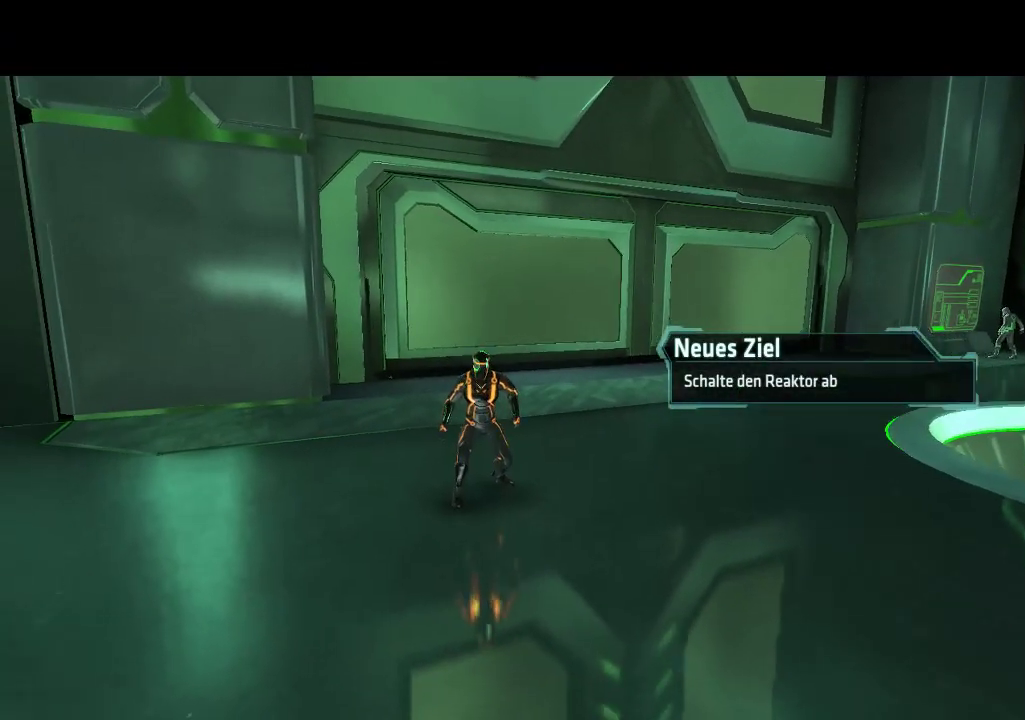
{"buttons": ["L2"], "events": [[33, "L2", "down"]]}
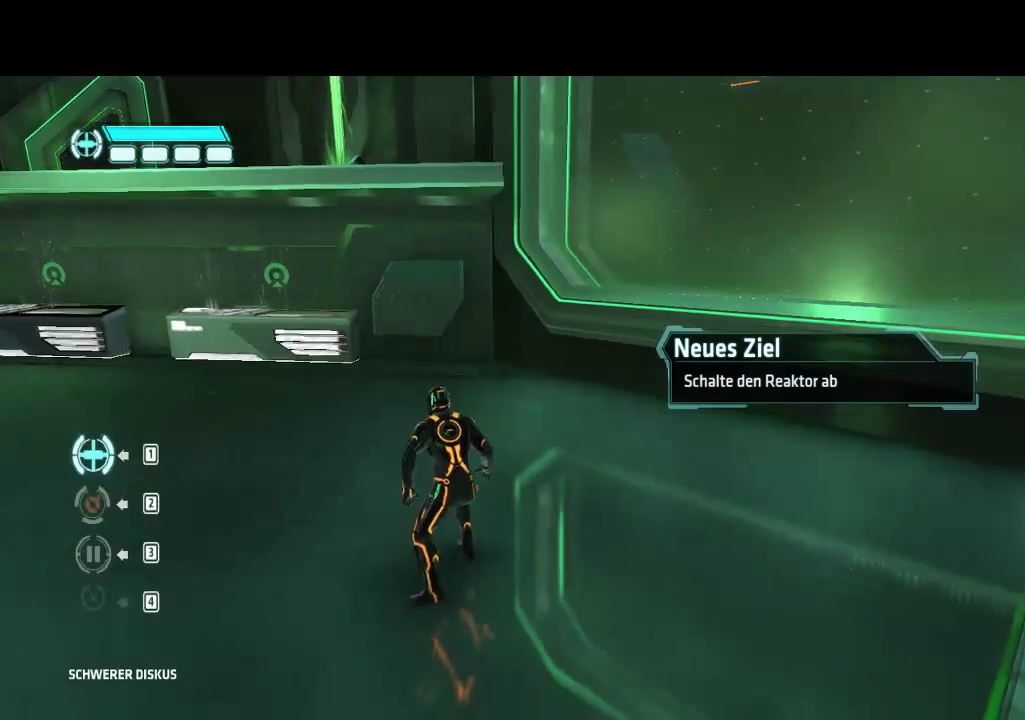
{"buttons": ["DPAD_UP"], "events": [[33, "L2", "up"], [133, "DPAD_UP", "down"], [167, "DPAD_LEFT", "down"], [483, "DPAD_LEFT", "up"]]}
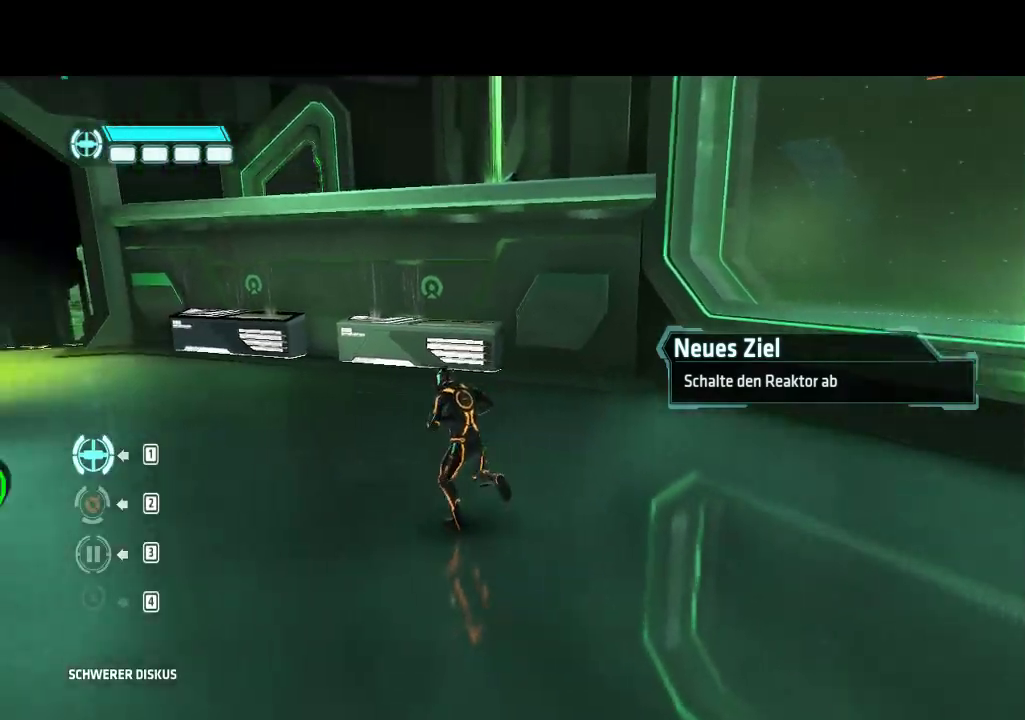
{"buttons": ["L1", "DPAD_UP"], "events": [[300, "L1", "down"]]}
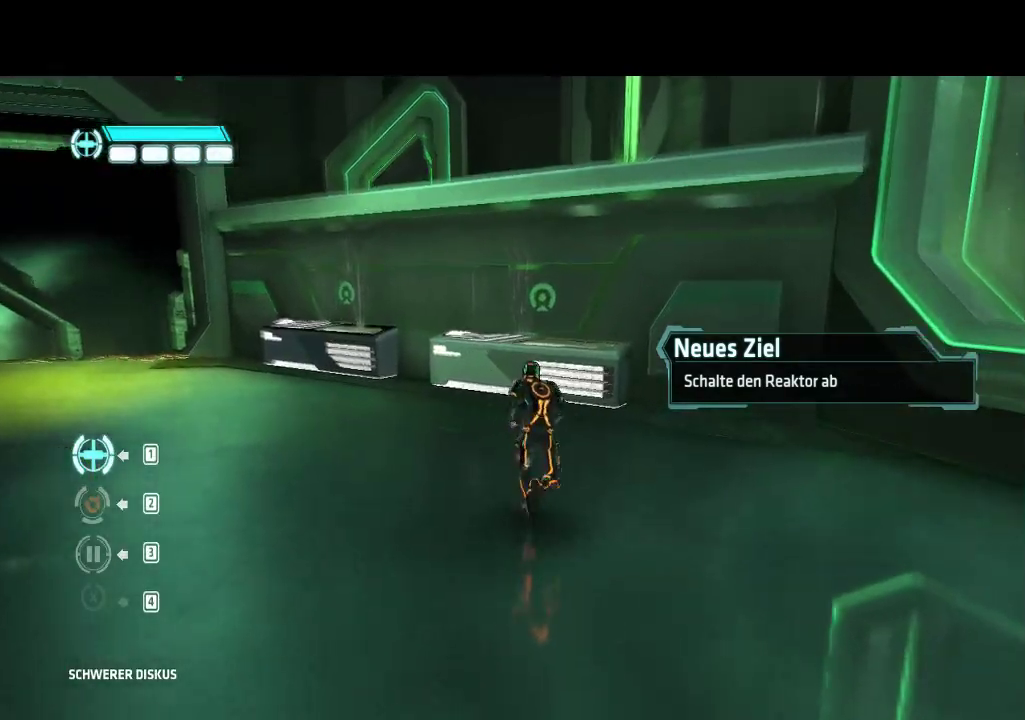
{"buttons": ["L1", "DPAD_UP"], "events": []}
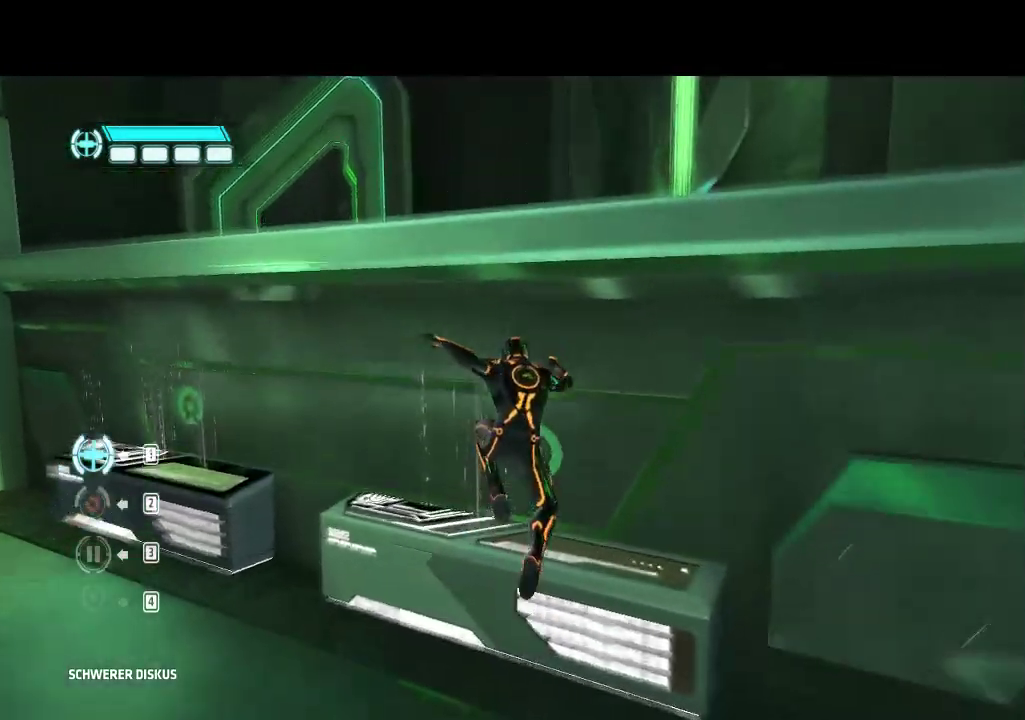
{"buttons": ["L1", "DPAD_UP"], "events": []}
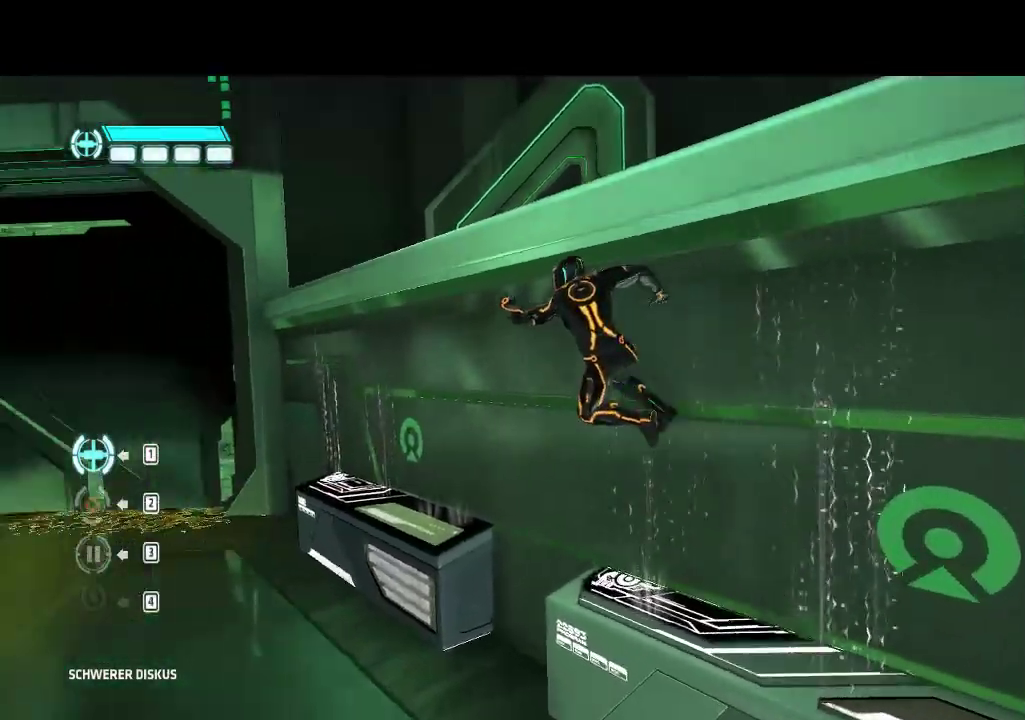
{"buttons": [], "events": [[317, "DPAD_UP", "up"], [350, "L1", "up"]]}
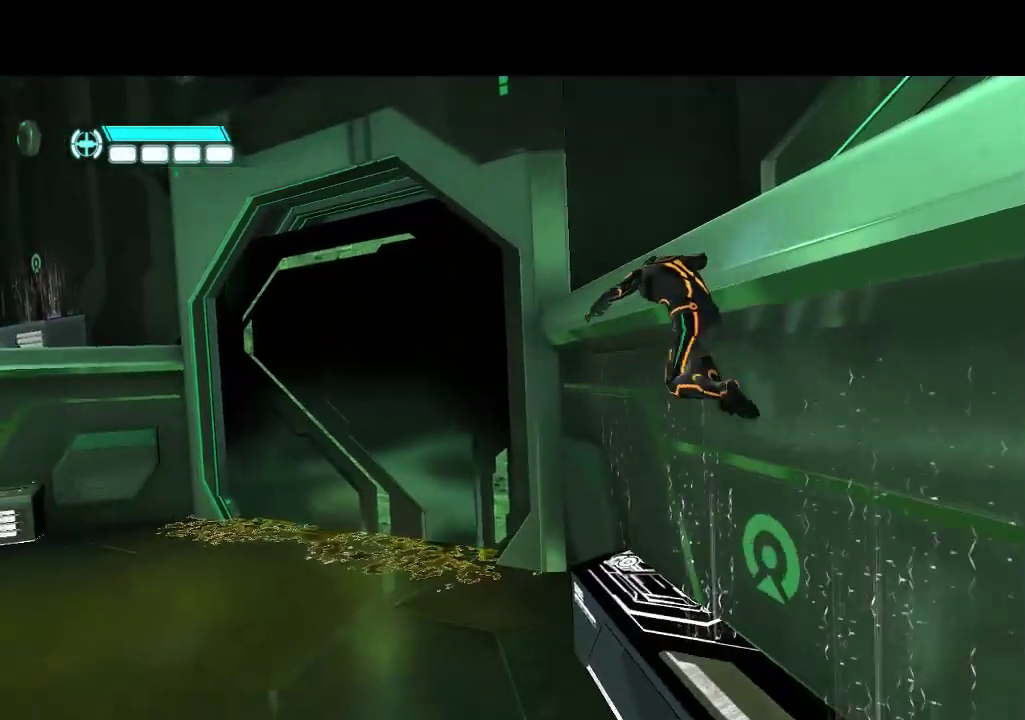
{"buttons": [], "events": []}
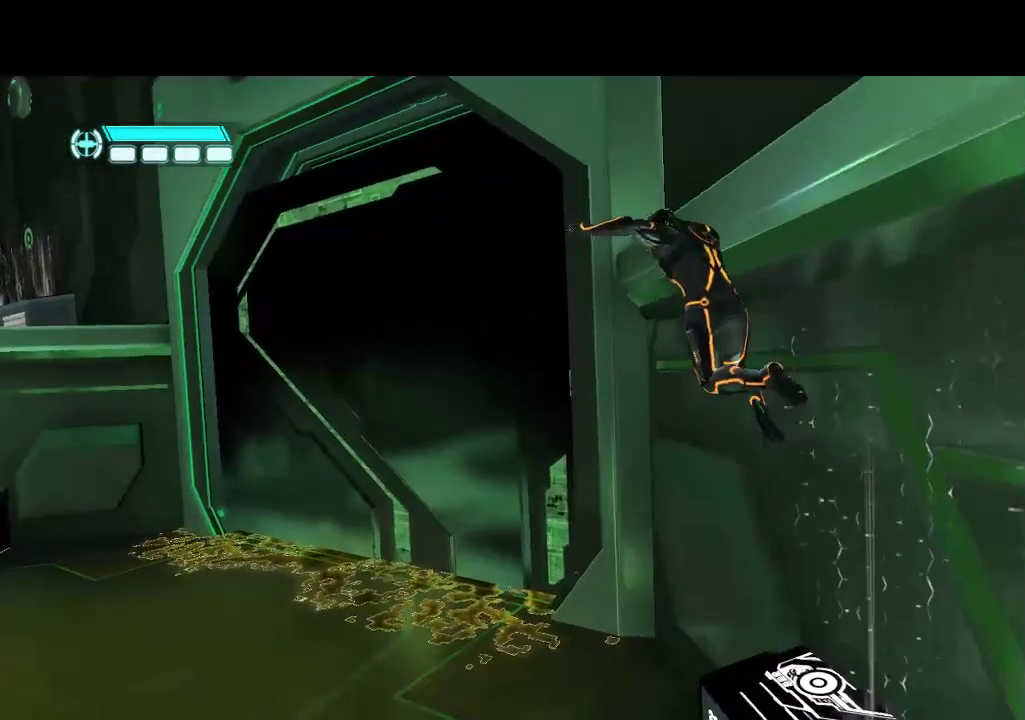
{"buttons": ["DPAD_LEFT"], "events": [[300, "DPAD_LEFT", "down"]]}
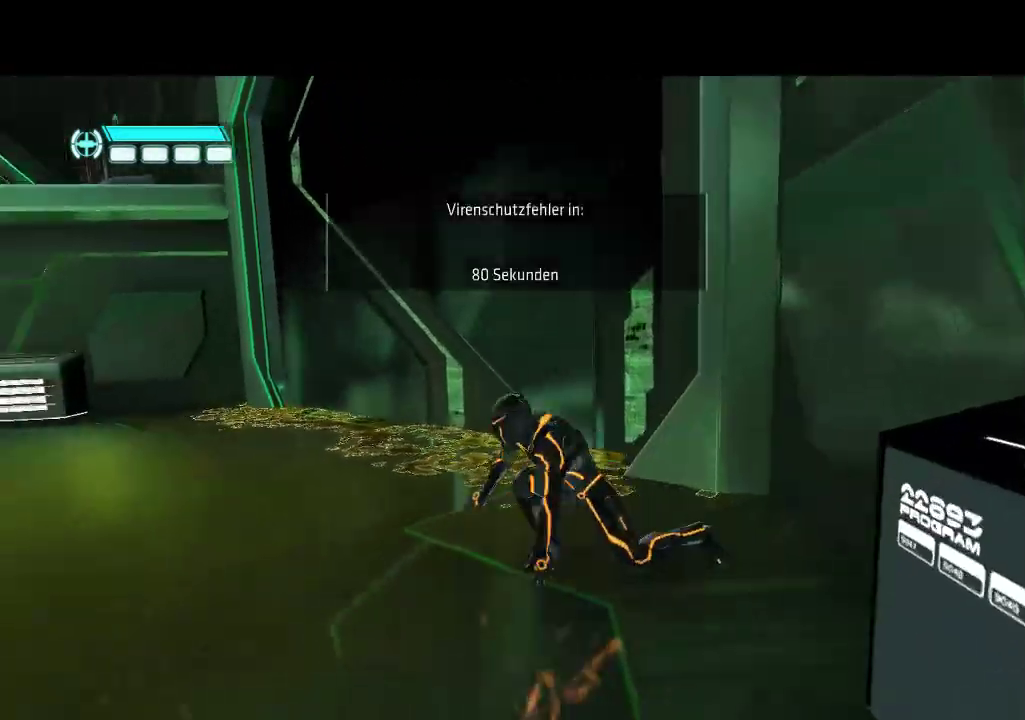
{"buttons": ["DPAD_DOWN"], "events": [[133, "DPAD_DOWN", "down"], [183, "DPAD_LEFT", "up"]]}
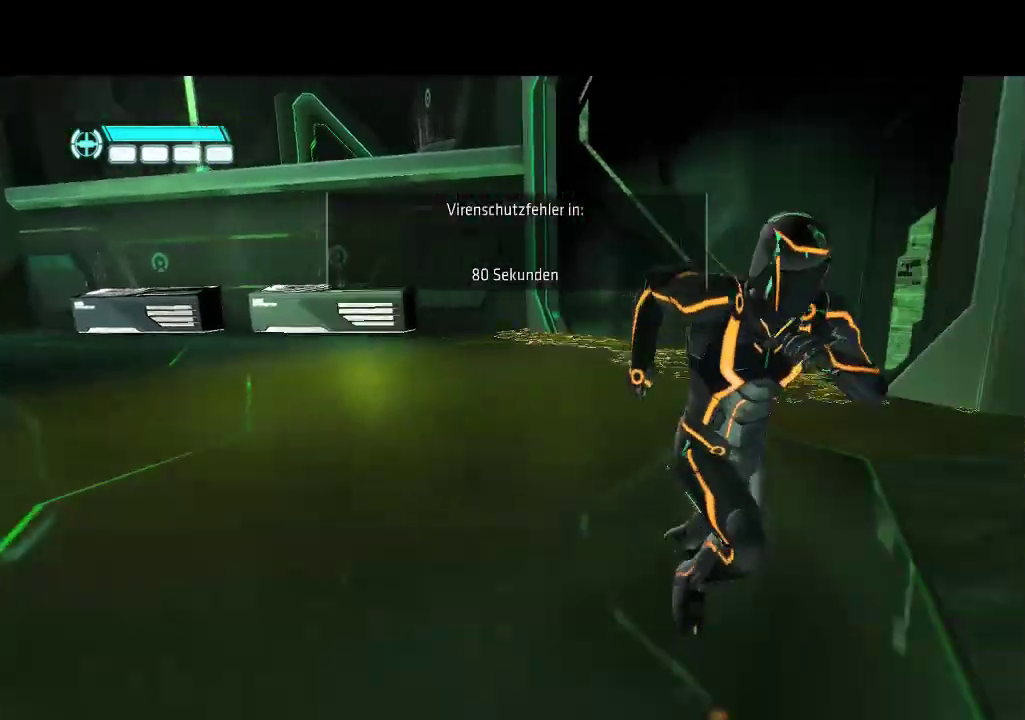
{"buttons": ["L1", "DPAD_RIGHT"], "events": [[83, "L1", "down"], [200, "DPAD_RIGHT", "down"], [267, "DPAD_DOWN", "up"]]}
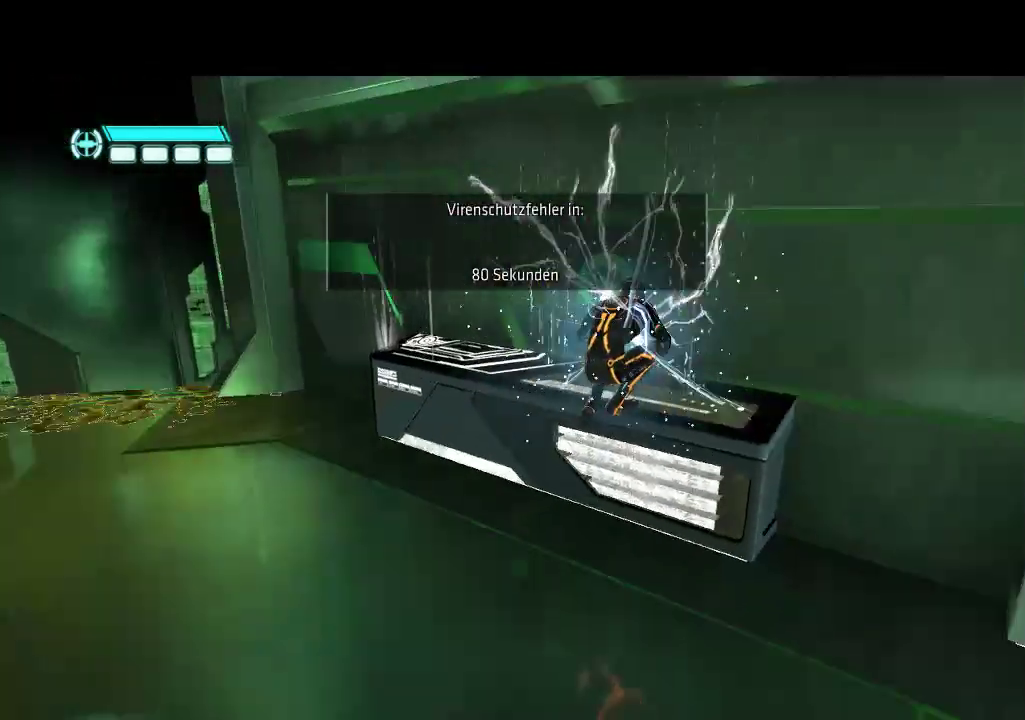
{"buttons": ["L1", "DPAD_UP"], "events": [[300, "DPAD_RIGHT", "up"], [300, "DPAD_UP", "down"]]}
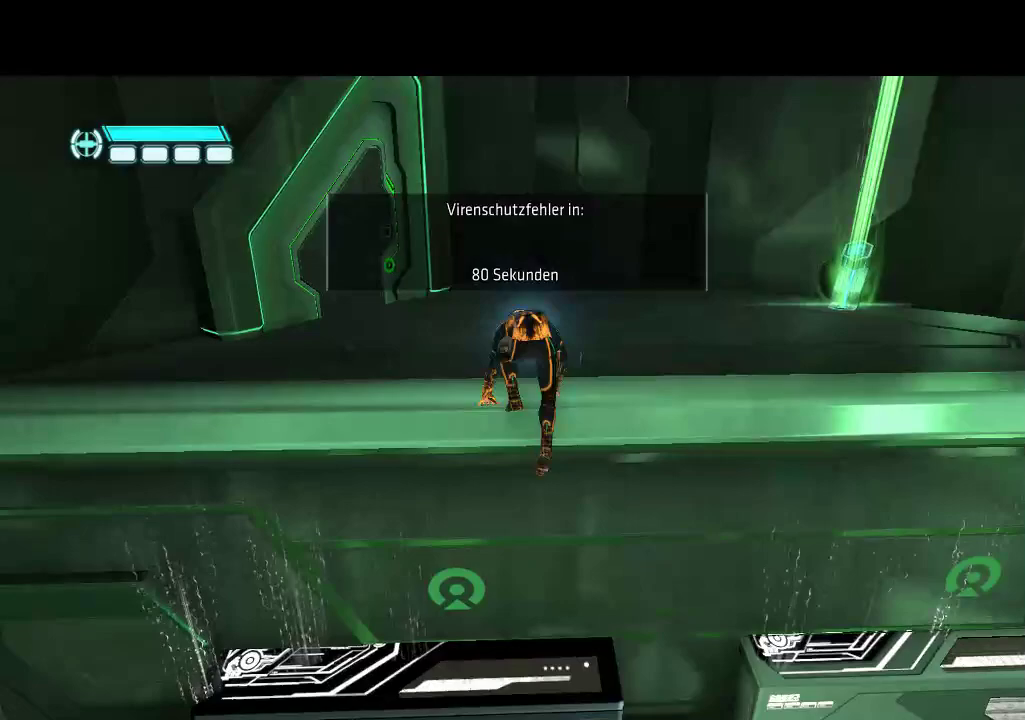
{"buttons": ["DPAD_DOWN", "DPAD_RIGHT"], "events": [[300, "L1", "up"], [317, "DPAD_RIGHT", "down"], [350, "DPAD_UP", "up"], [367, "DPAD_DOWN", "down"]]}
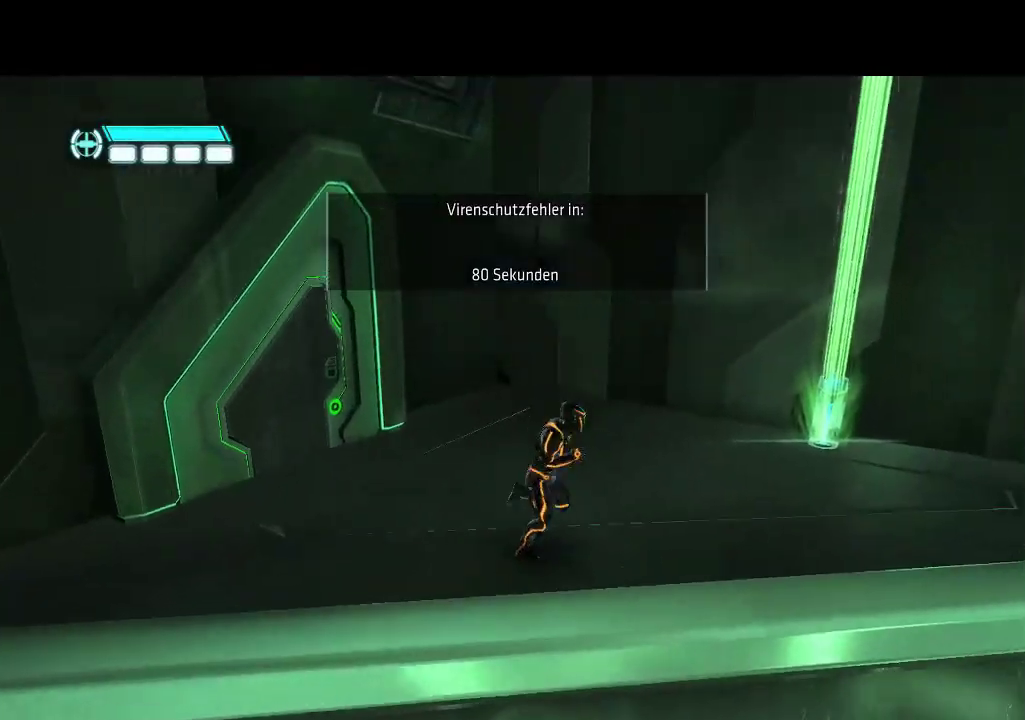
{"buttons": ["L1", "DPAD_UP"], "events": [[50, "DPAD_DOWN", "up"], [167, "DPAD_UP", "down"], [167, "L1", "down"], [183, "DPAD_RIGHT", "up"]]}
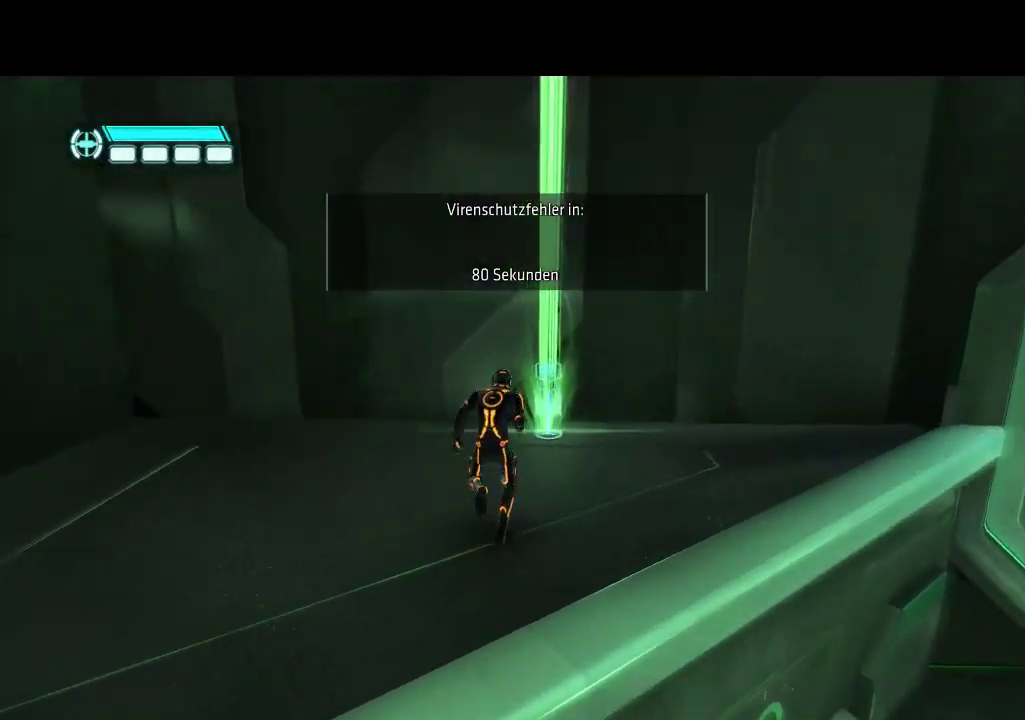
{"buttons": ["DPAD_RIGHT"], "events": [[117, "DPAD_UP", "up"], [117, "L1", "up"], [417, "DPAD_RIGHT", "down"]]}
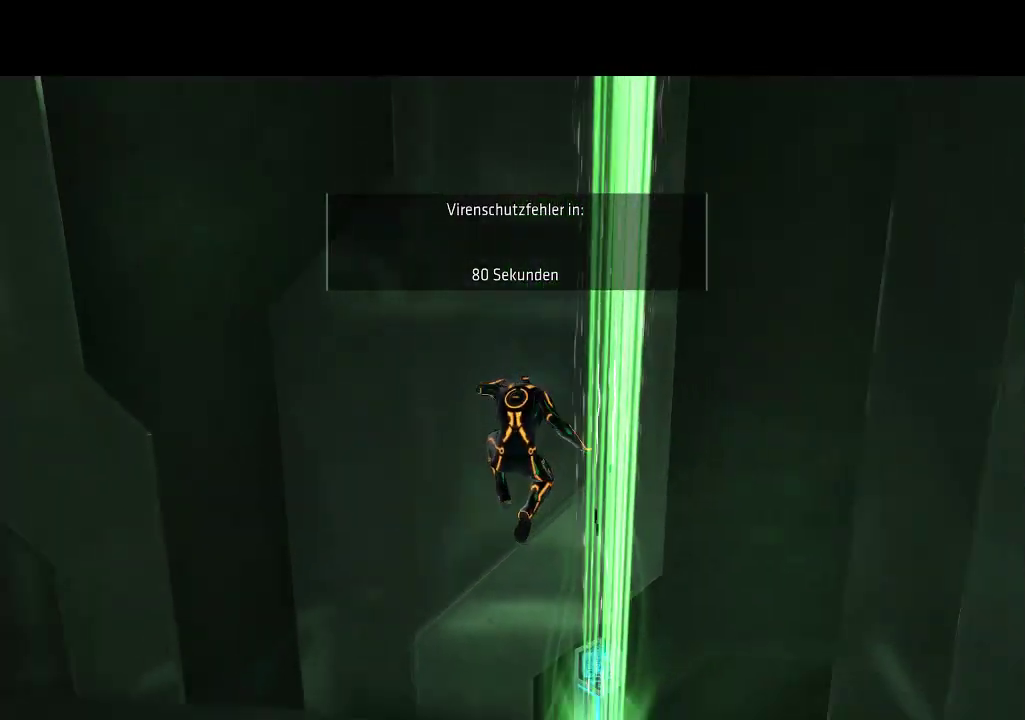
{"buttons": [], "events": [[50, "DPAD_RIGHT", "up"]]}
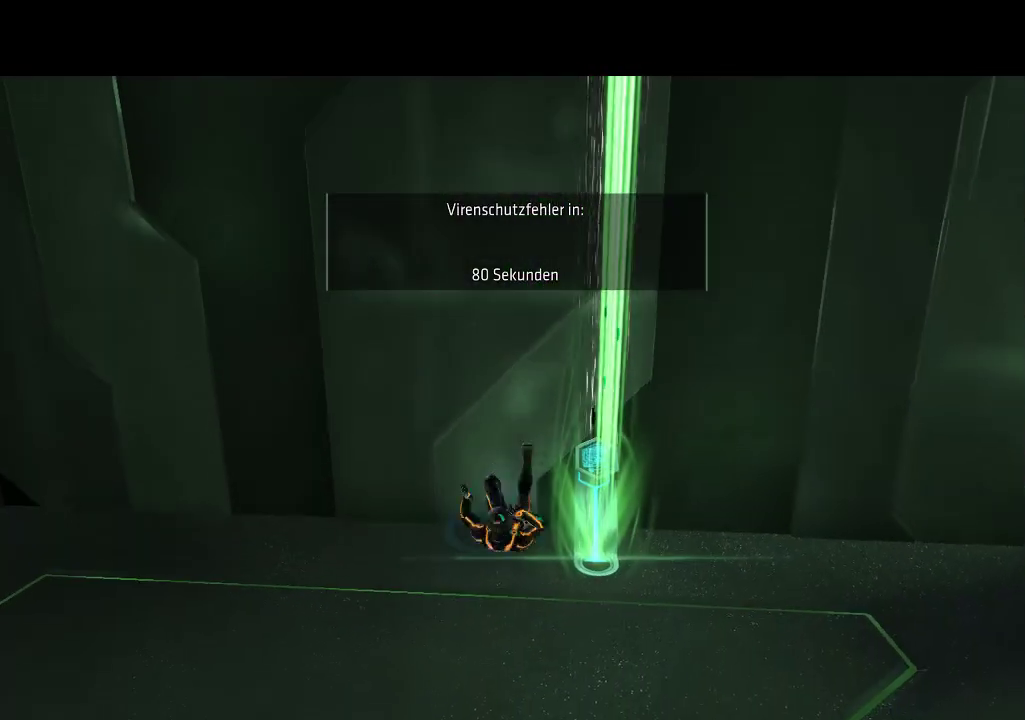
{"buttons": [], "events": []}
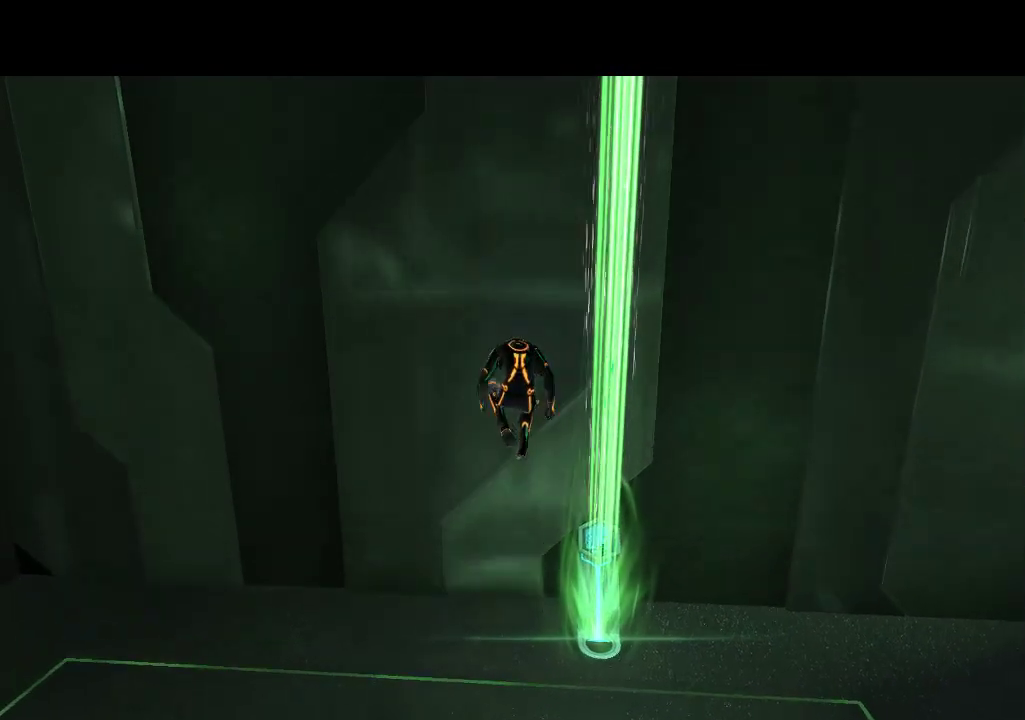
{"buttons": [], "events": [[250, "DPAD_DOWN", "down"], [250, "DPAD_RIGHT", "down"], [450, "DPAD_DOWN", "up"], [500, "DPAD_RIGHT", "up"]]}
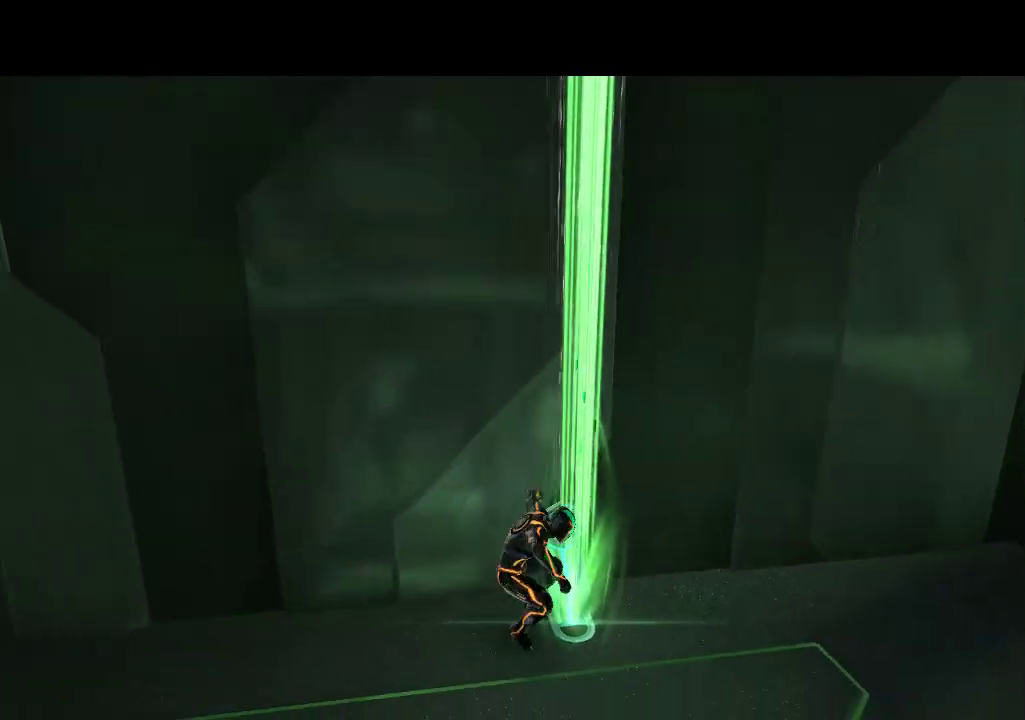
{"buttons": [], "events": []}
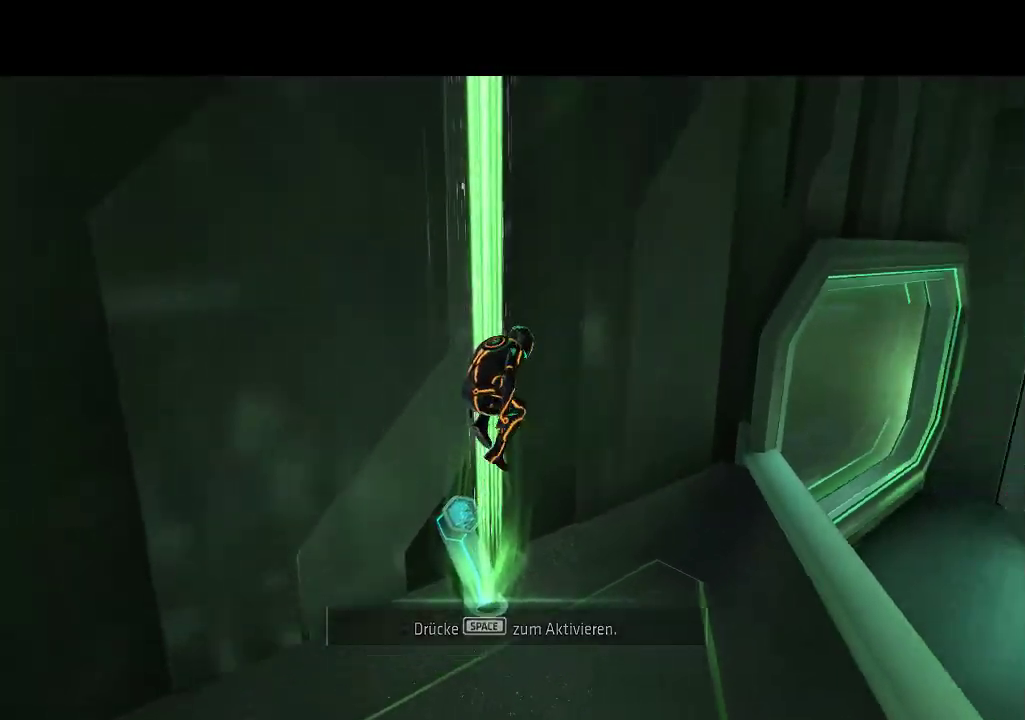
{"buttons": [], "events": [[133, "DPAD_LEFT", "down"], [250, "DPAD_LEFT", "up"]]}